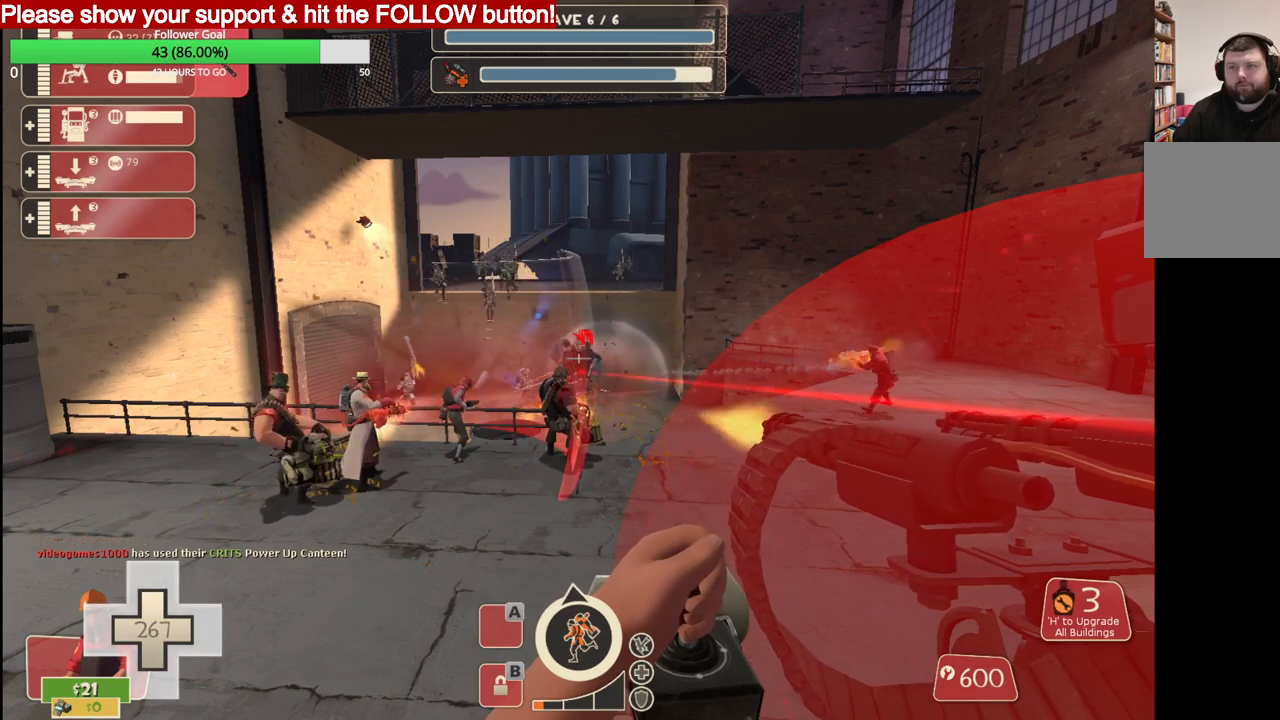
Gameplay with a controller (PlayStation layout); each line is a JSON object with the inputs held at the frame after it. "events" lists button and stick changes between this image and that frame as [ms after this image, input, new state], when the widget could be followed in between.
{"buttons": ["L2", "R2"], "left_stick": "center", "right_stick": "center", "events": [[167, "L2", "up"], [233, "L2", "down"]]}
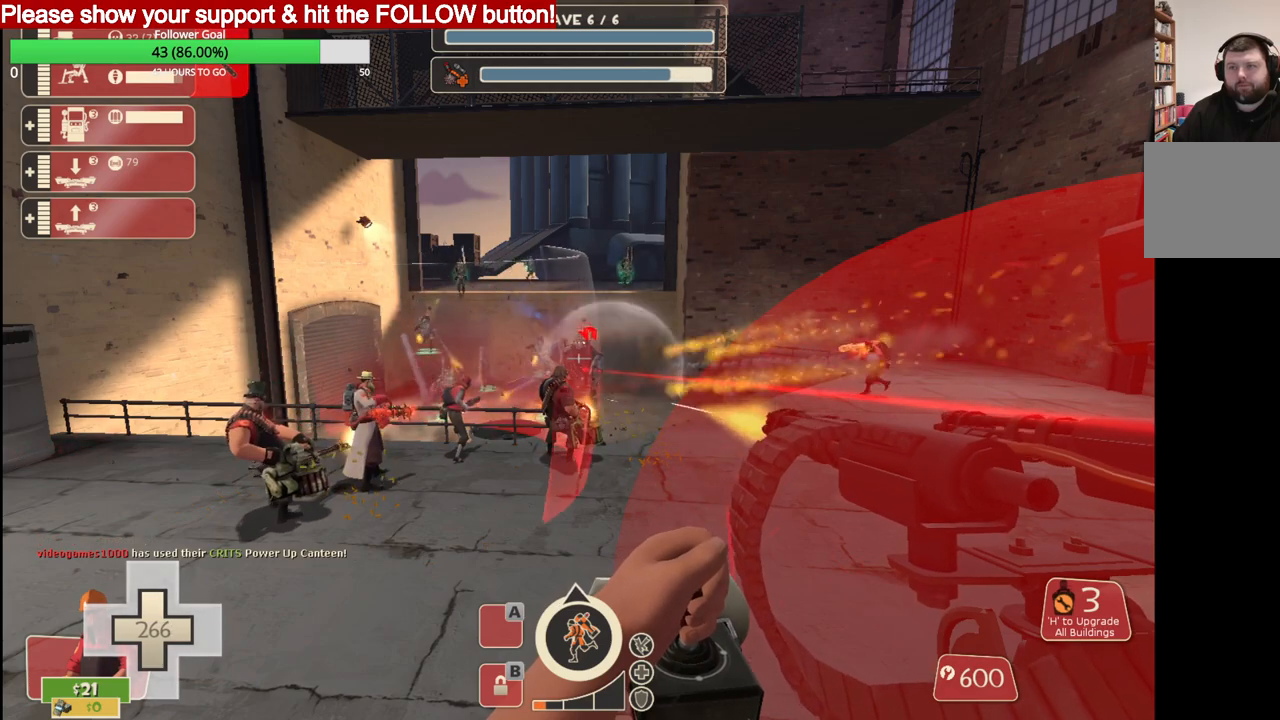
{"buttons": ["L2", "R2"], "left_stick": "center", "right_stick": "center", "events": []}
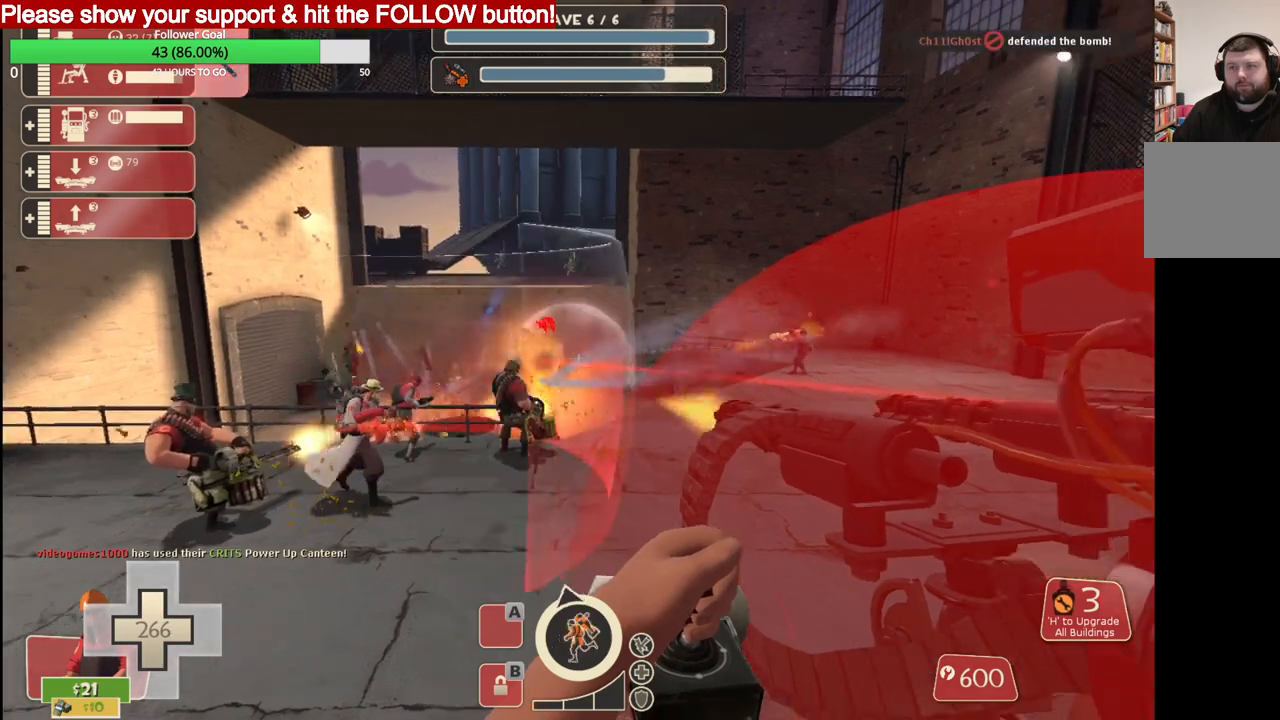
{"buttons": ["L2", "R2"], "left_stick": "center", "right_stick": "center", "events": []}
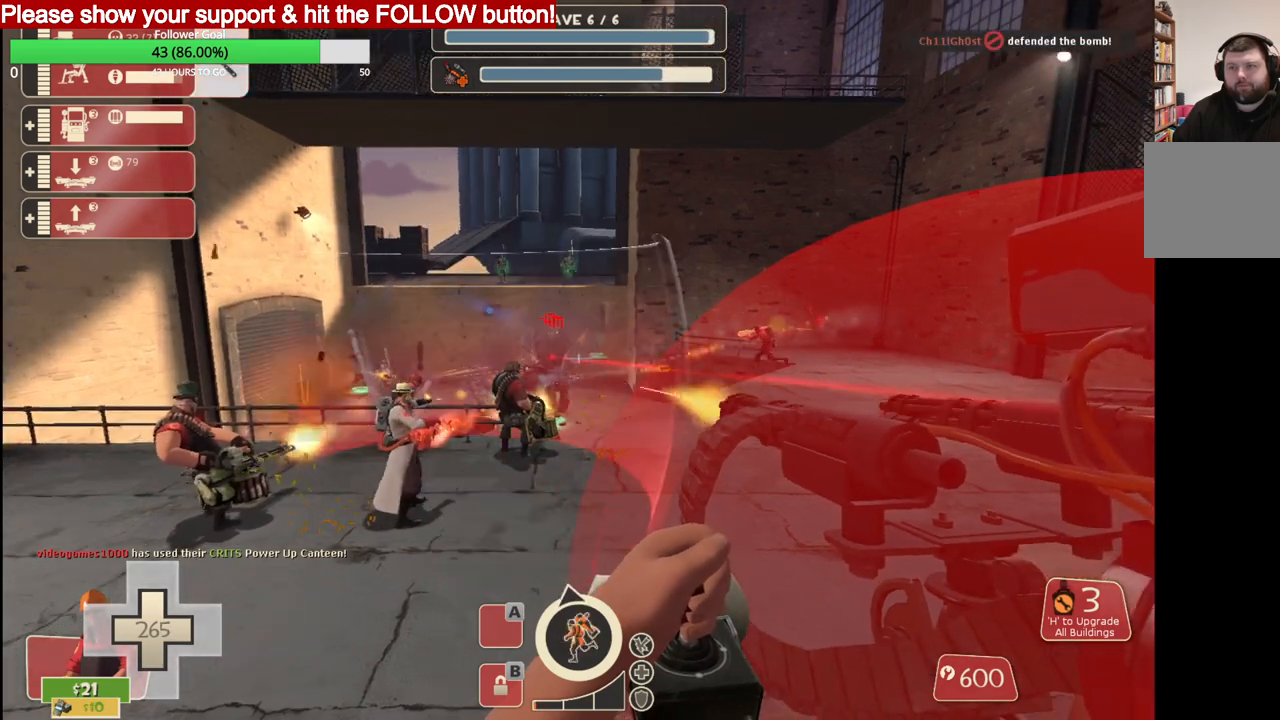
{"buttons": ["L2", "R2"], "left_stick": "center", "right_stick": "center", "events": [[167, "L2", "up"], [250, "L2", "down"], [433, "L2", "up"], [467, "L2", "down"]]}
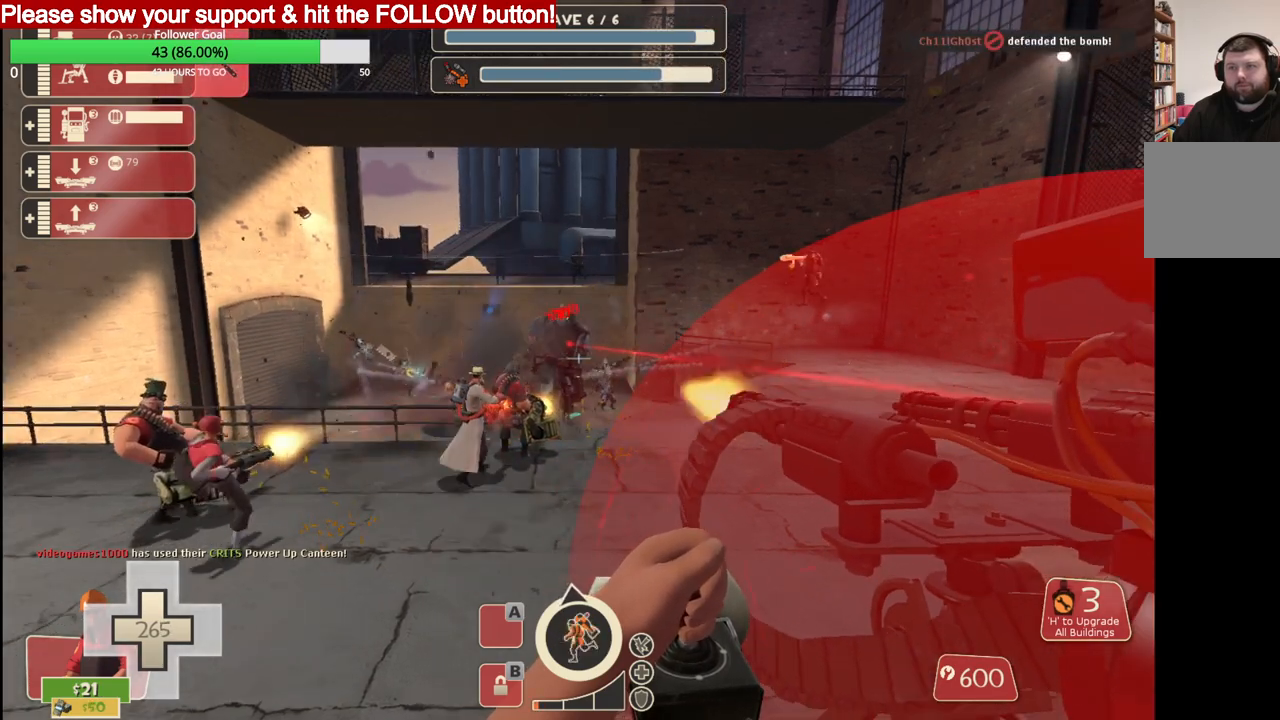
{"buttons": ["L2", "R2"], "left_stick": "center", "right_stick": "center", "events": [[117, "L2", "up"], [167, "L2", "down"]]}
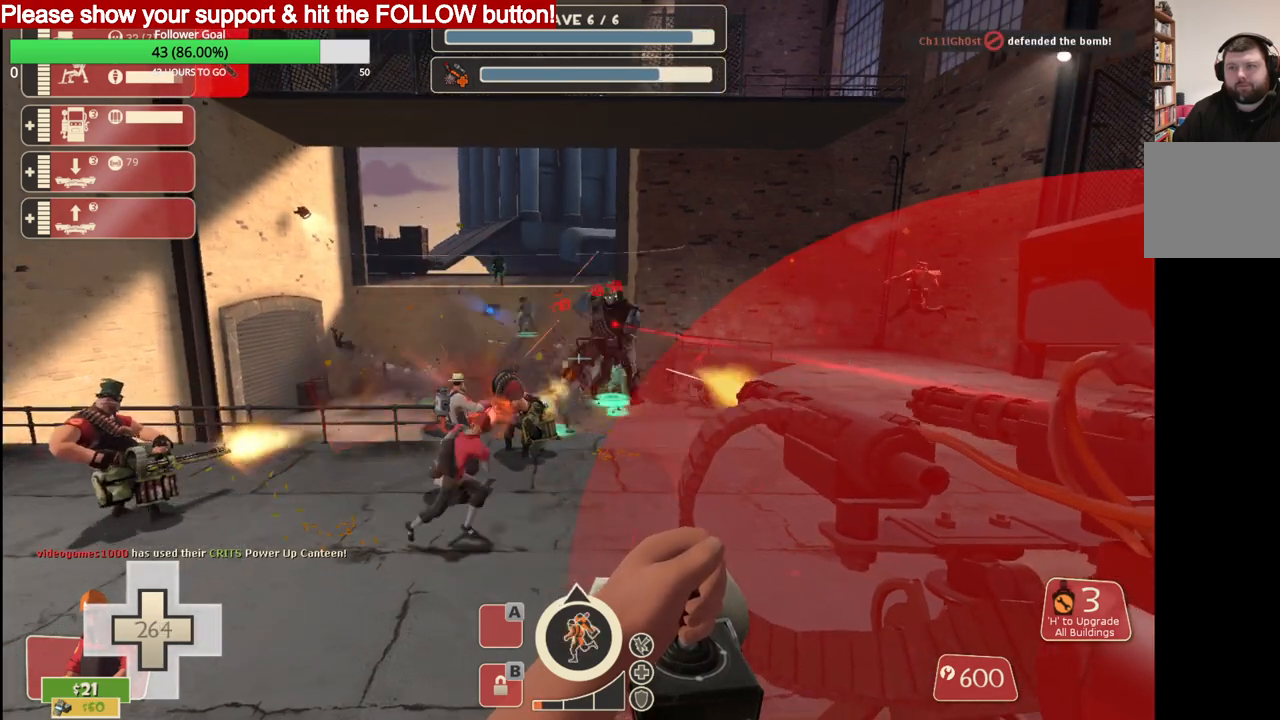
{"buttons": ["L2", "R2"], "left_stick": "center", "right_stick": "center", "events": [[17, "L2", "up"], [117, "L2", "down"], [317, "L2", "up"], [417, "L2", "down"]]}
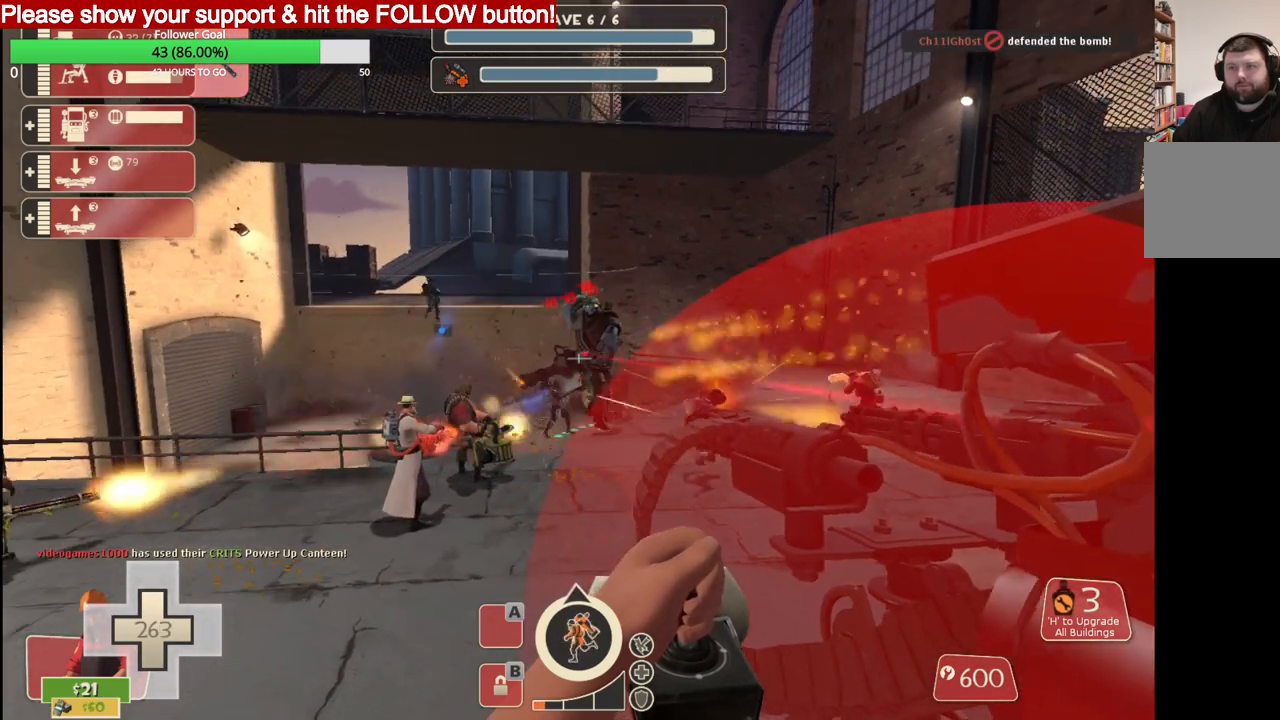
{"buttons": ["L2", "R2"], "left_stick": "center", "right_stick": "center", "events": [[117, "L2", "up"], [167, "L2", "down"], [317, "L2", "up"], [367, "L2", "down"]]}
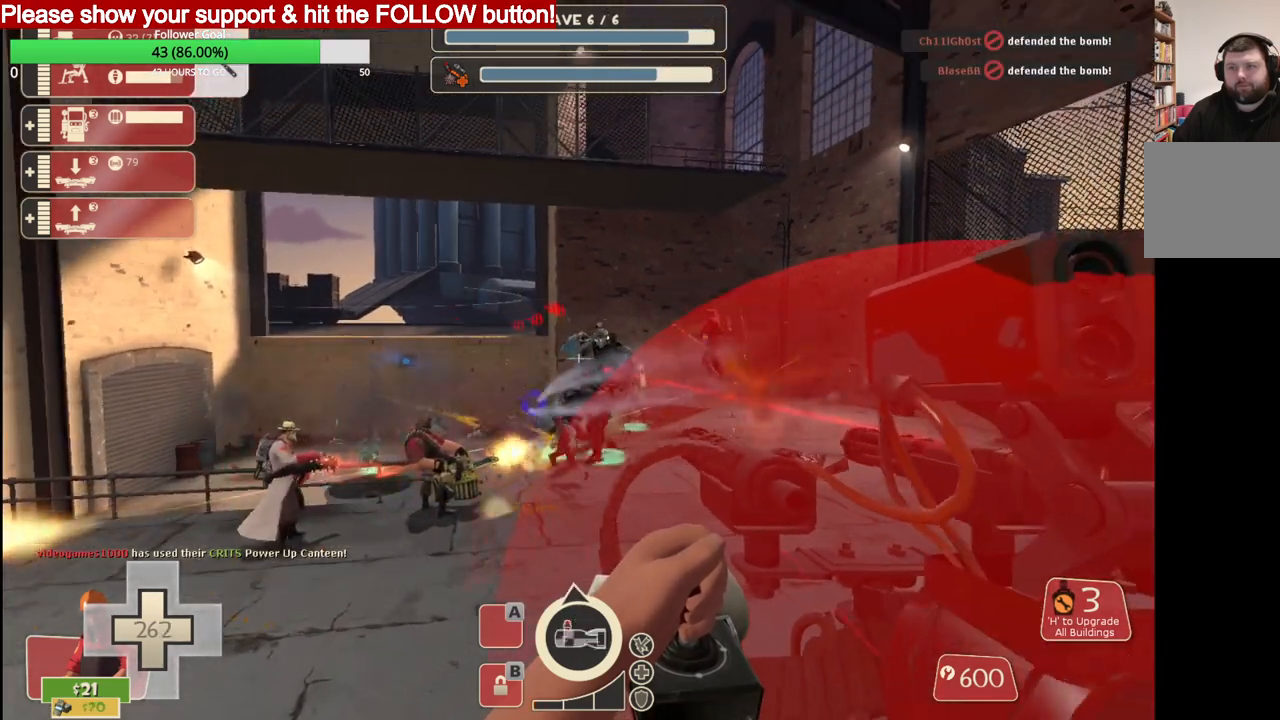
{"buttons": ["R2"], "left_stick": "center", "right_stick": "center", "events": [[217, "L2", "up"], [317, "L2", "down"], [450, "L2", "up"]]}
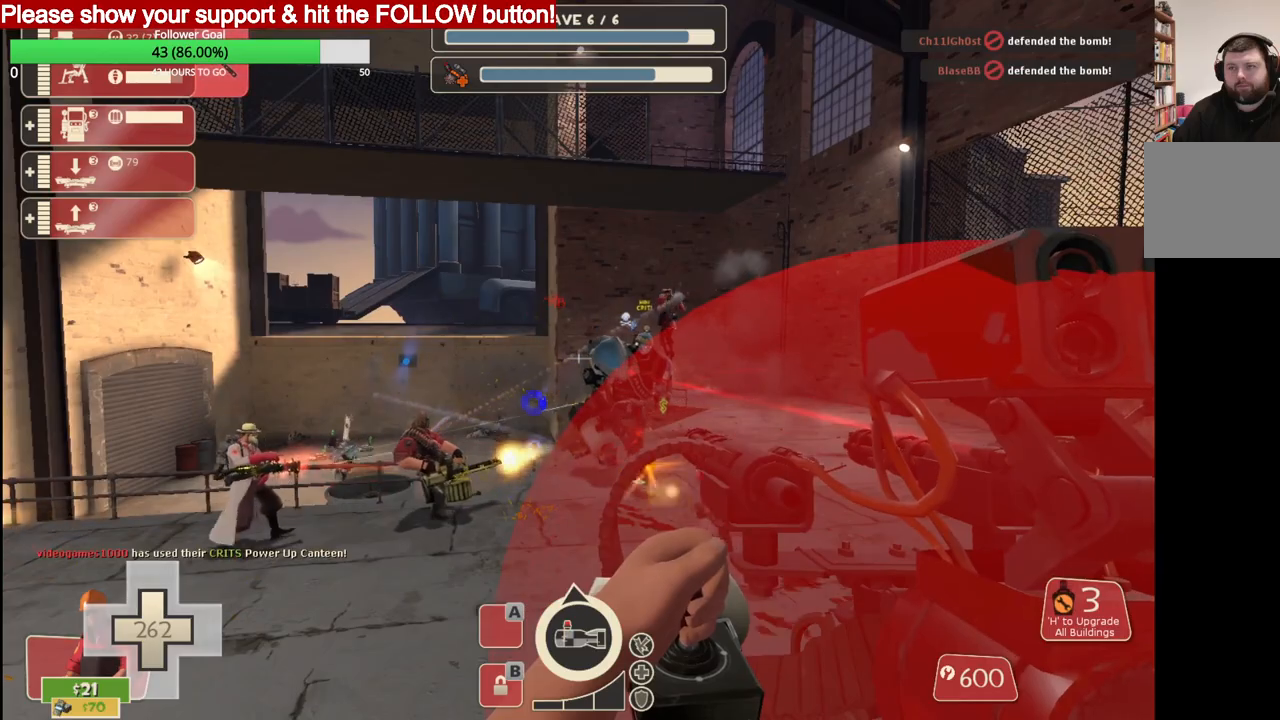
{"buttons": ["R2"], "left_stick": "center", "right_stick": "center", "events": [[133, "DPAD_DOWN", "down"], [150, "R2", "up"], [233, "DPAD_DOWN", "up"], [267, "R2", "down"]]}
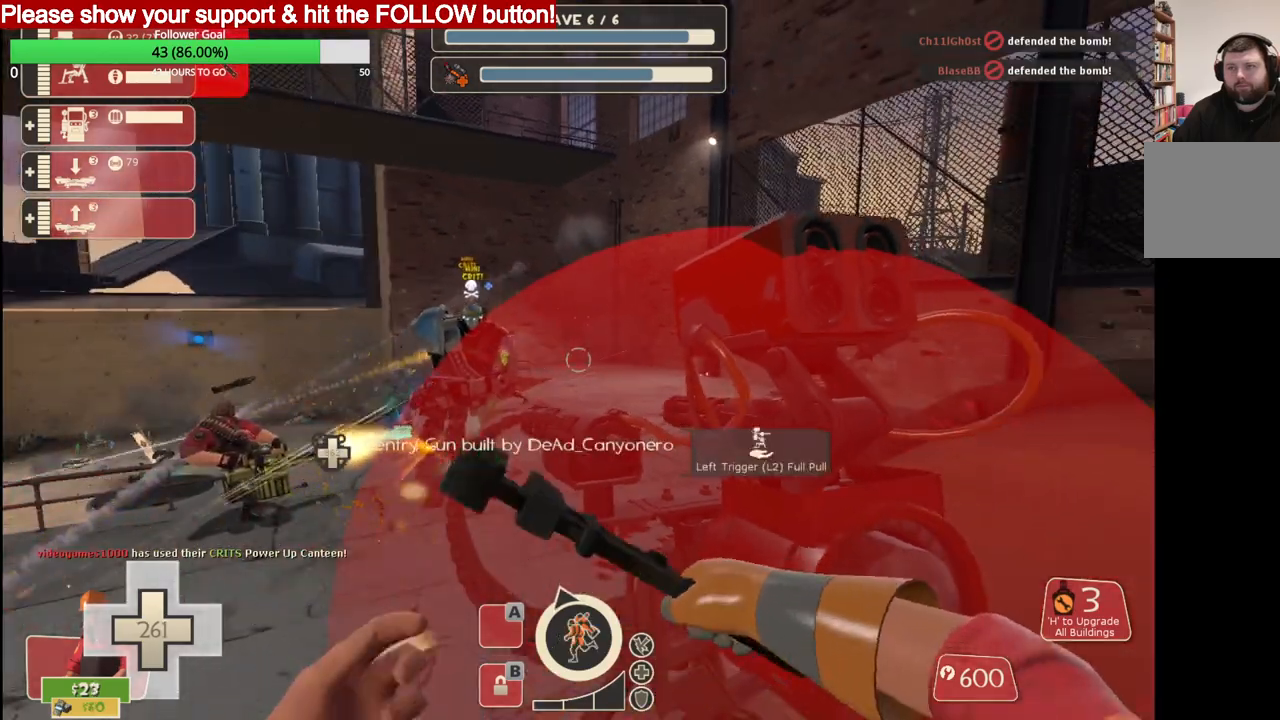
{"buttons": ["R2"], "left_stick": "center", "right_stick": "center", "events": []}
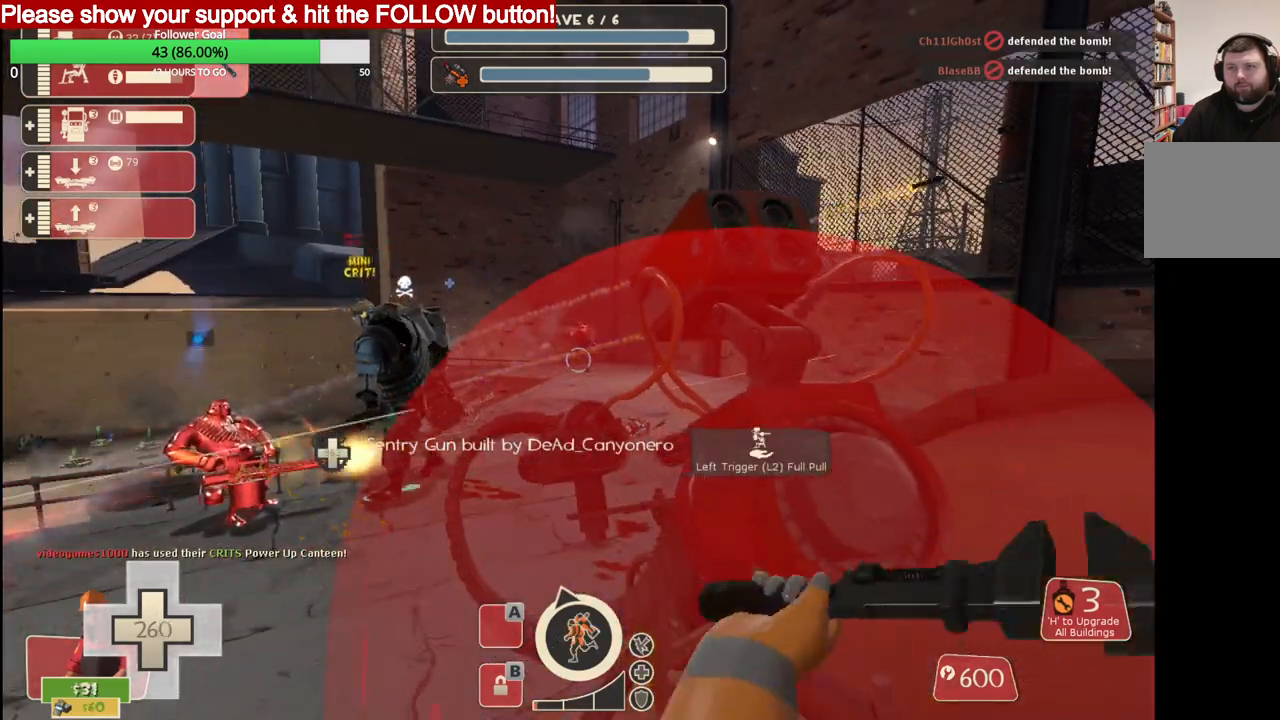
{"buttons": ["R2"], "left_stick": "center", "right_stick": "center", "events": []}
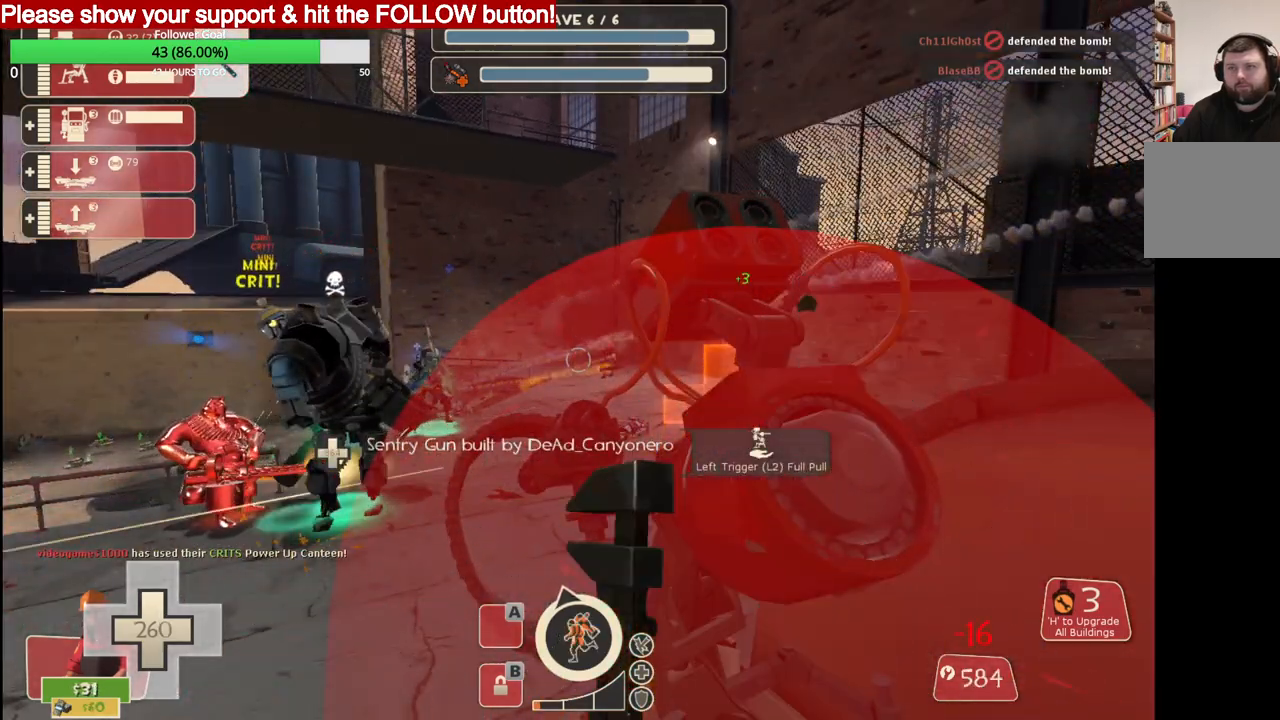
{"buttons": ["R2"], "left_stick": "center", "right_stick": "center", "events": []}
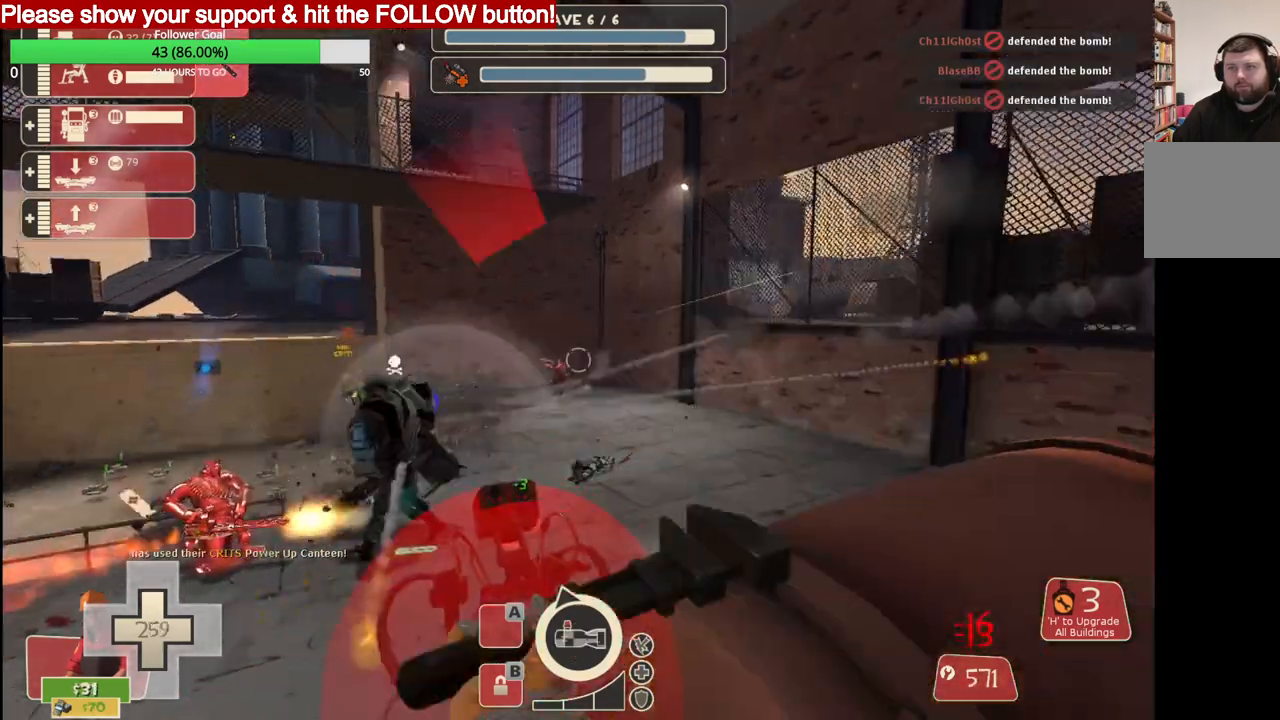
{"buttons": ["R2"], "left_stick": "up-right", "right_stick": "center", "events": [[500, "left_stick", "up-right"]]}
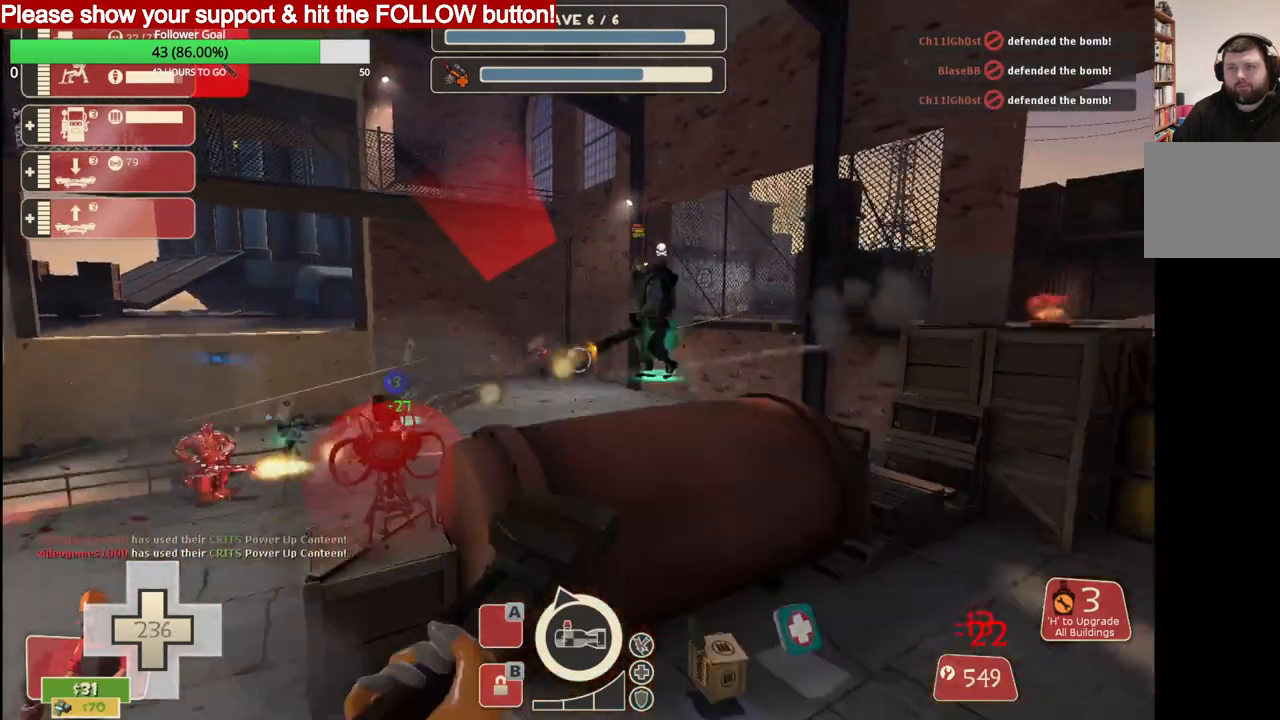
{"buttons": ["R2"], "left_stick": "up", "right_stick": "center", "events": [[150, "left_stick", "up"]]}
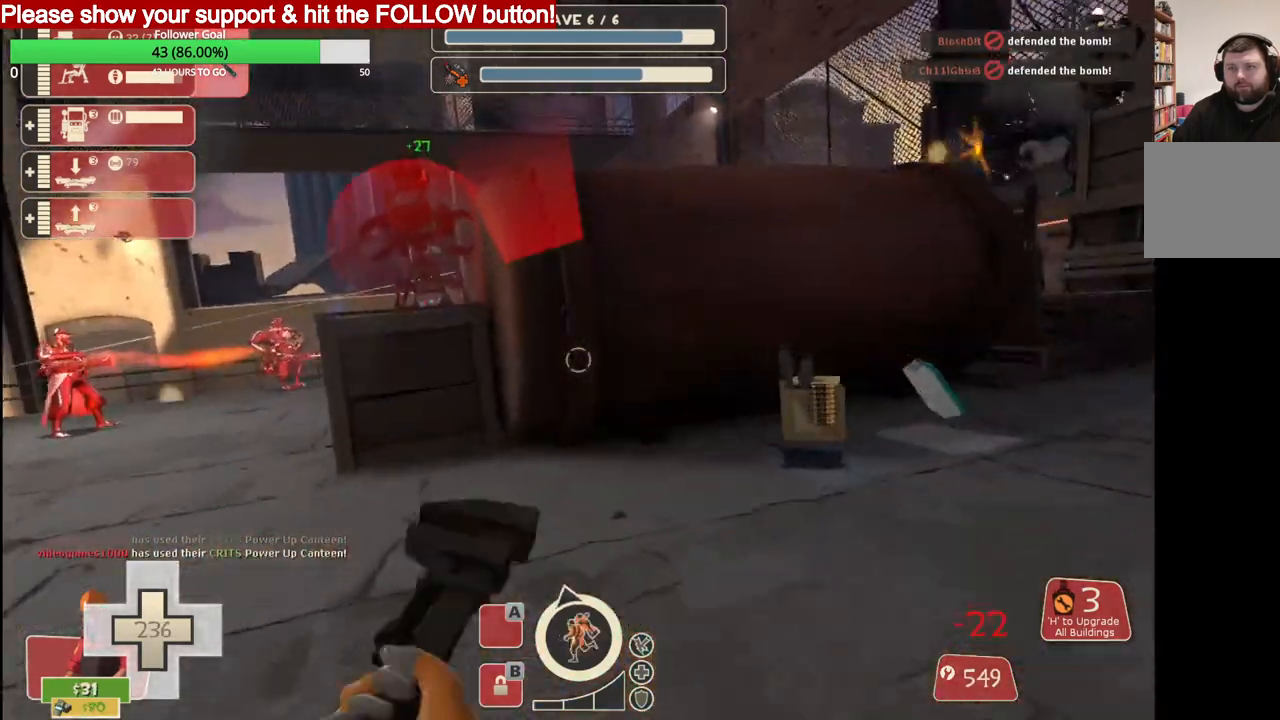
{"buttons": ["R2"], "left_stick": "up", "right_stick": "center", "events": []}
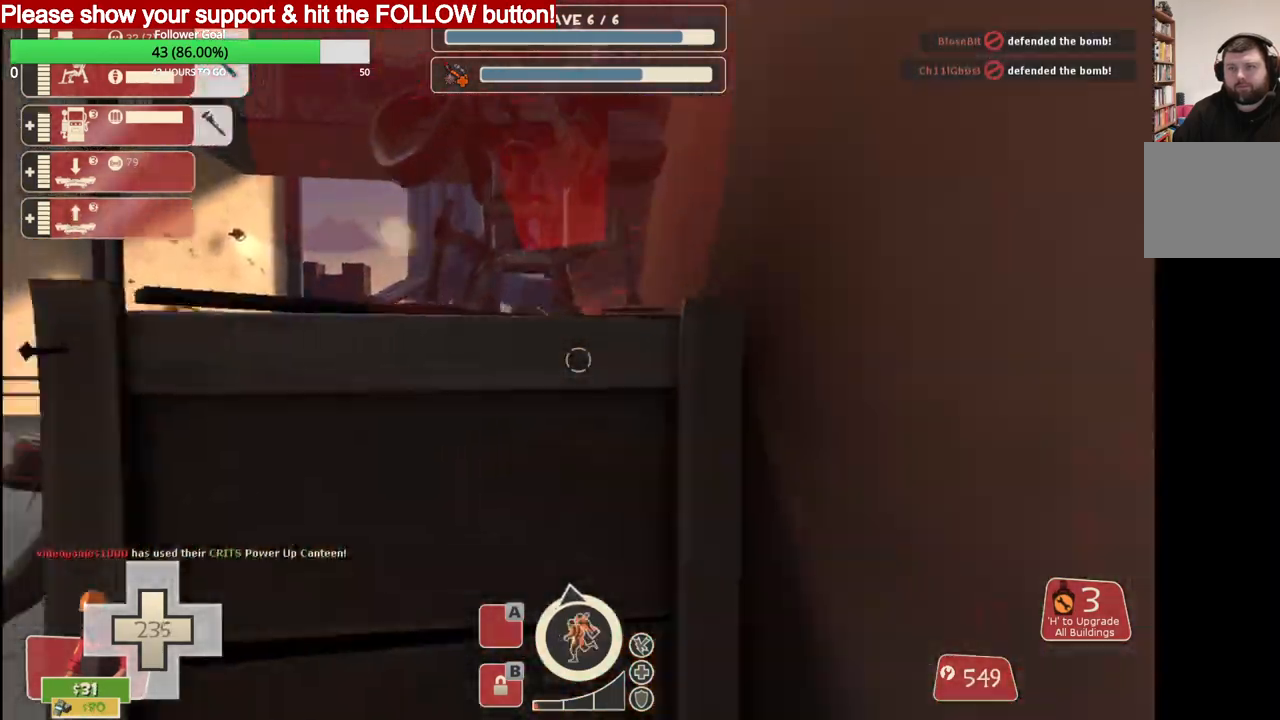
{"buttons": ["R2"], "left_stick": "up", "right_stick": "center", "events": [[183, "CROSS", "down"], [350, "CROSS", "up"]]}
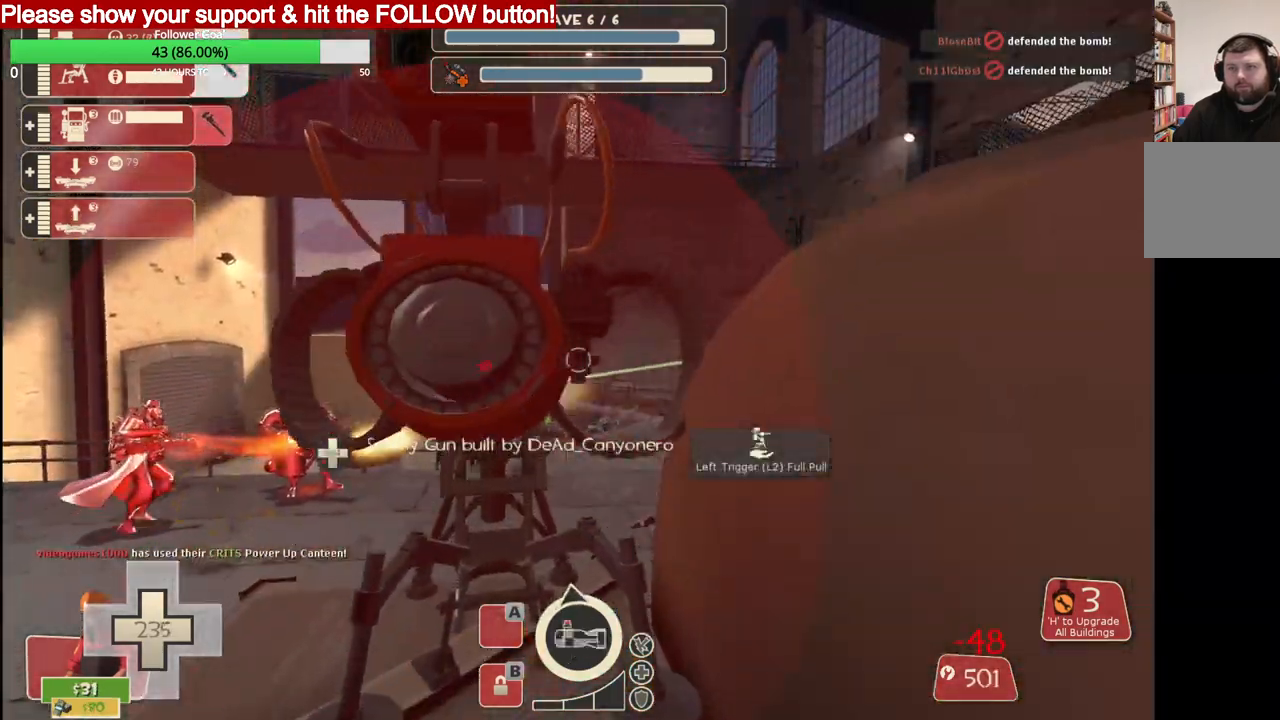
{"buttons": ["R2"], "left_stick": "center", "right_stick": "center", "events": [[50, "left_stick", "center"]]}
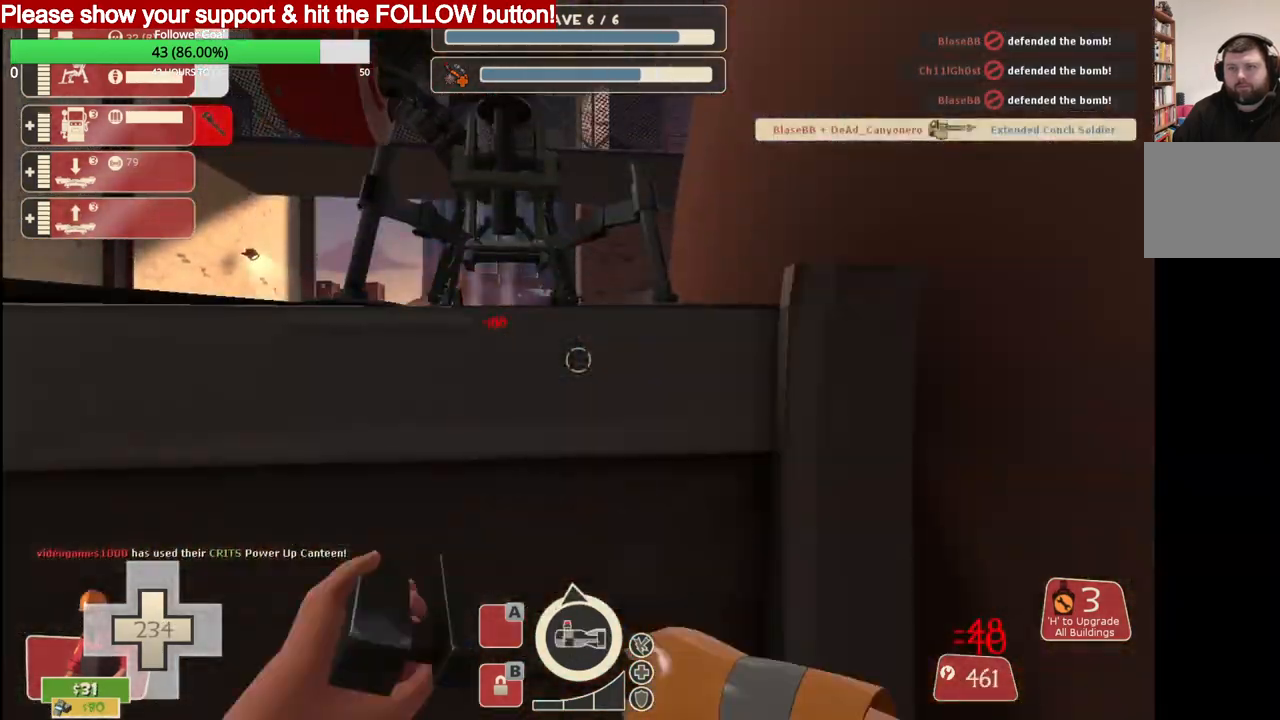
{"buttons": ["R2"], "left_stick": "center", "right_stick": "center", "events": [[50, "CROSS", "down"], [283, "CROSS", "up"]]}
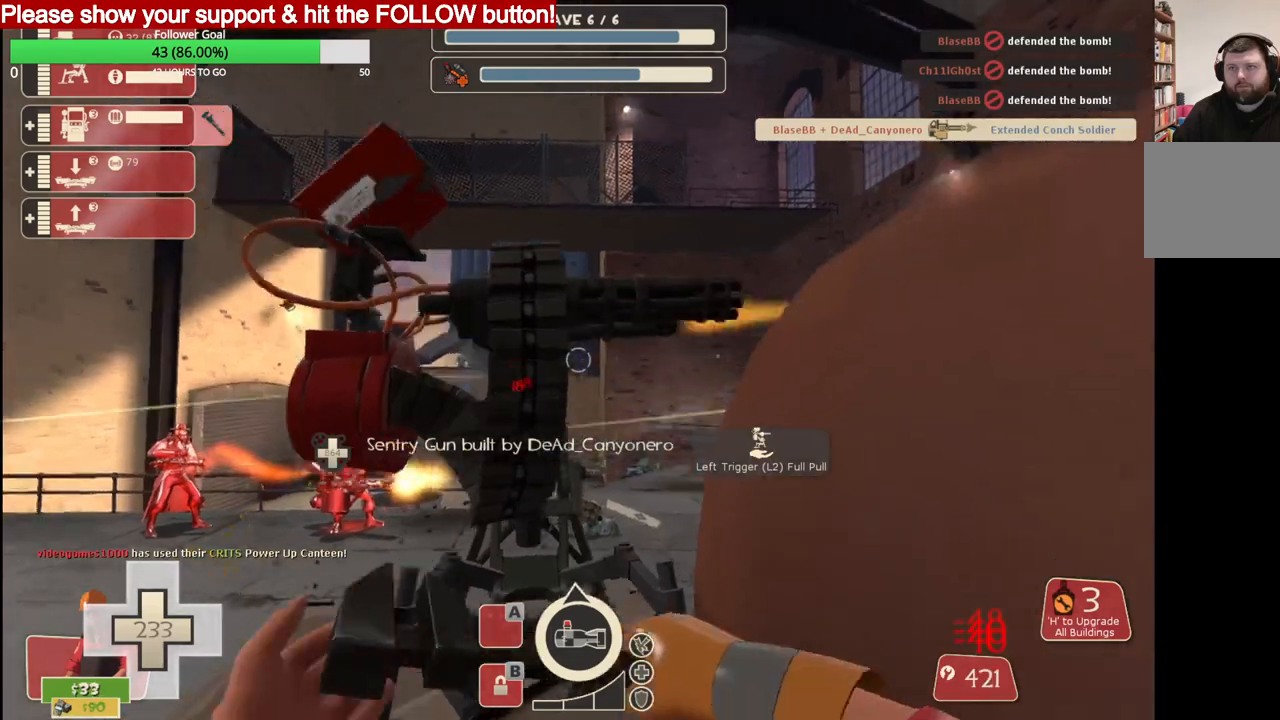
{"buttons": ["CROSS", "R2"], "left_stick": "center", "right_stick": "center", "events": [[383, "CROSS", "down"]]}
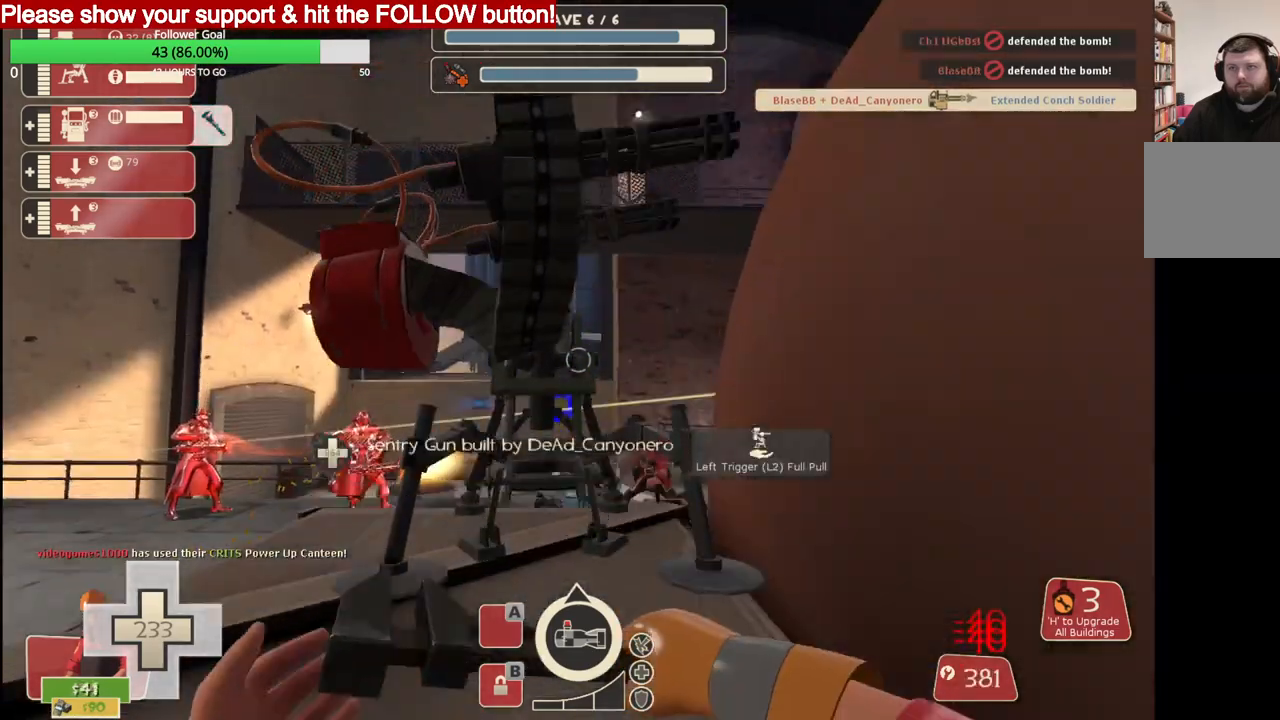
{"buttons": ["R2"], "left_stick": "center", "right_stick": "center", "events": [[100, "CROSS", "up"]]}
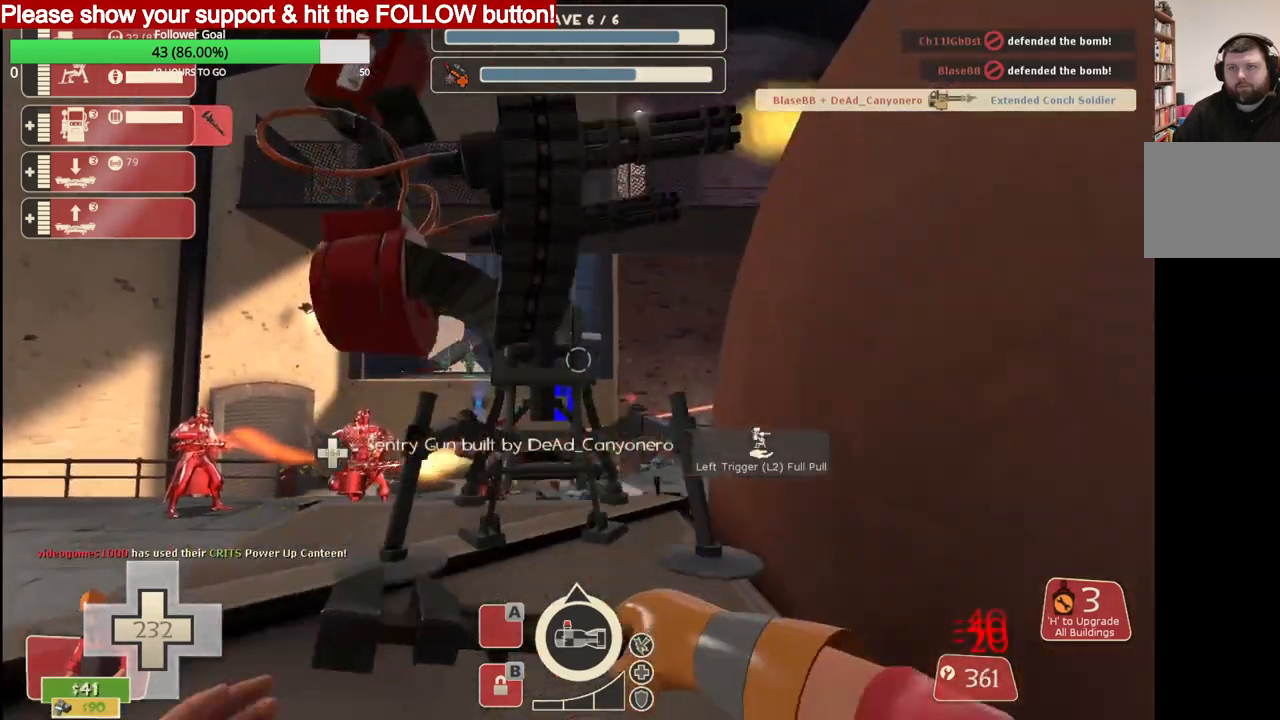
{"buttons": ["R2"], "left_stick": "center", "right_stick": "center", "events": [[233, "CROSS", "down"], [450, "CROSS", "up"]]}
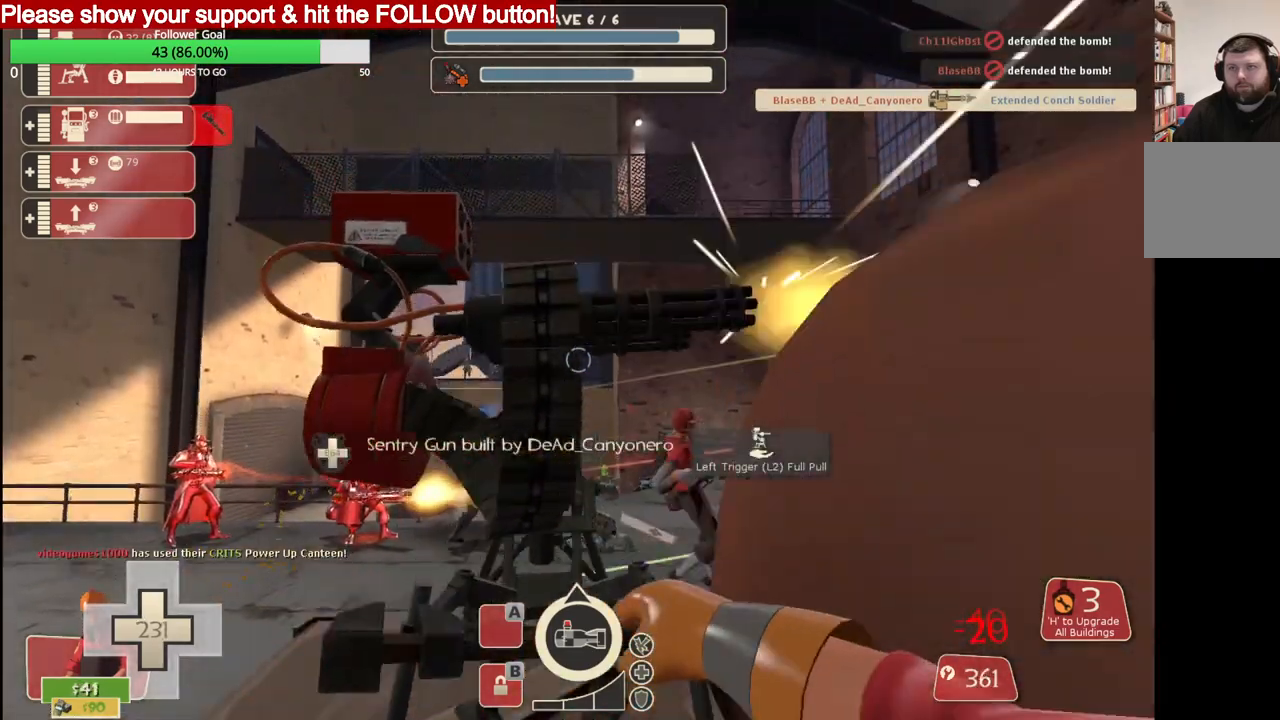
{"buttons": ["R2"], "left_stick": "center", "right_stick": "center", "events": []}
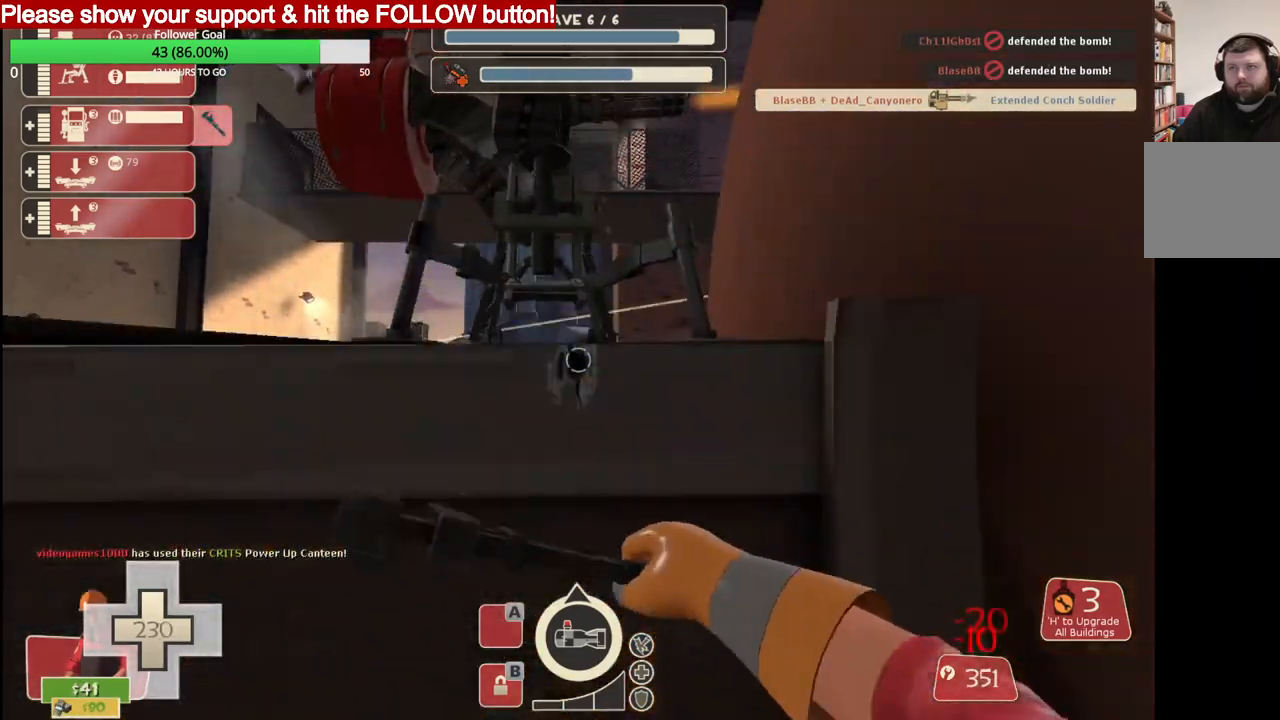
{"buttons": [], "left_stick": "down-right", "right_stick": "right", "events": [[400, "left_stick", "down-right"], [450, "R2", "up"], [483, "right_stick", "right"]]}
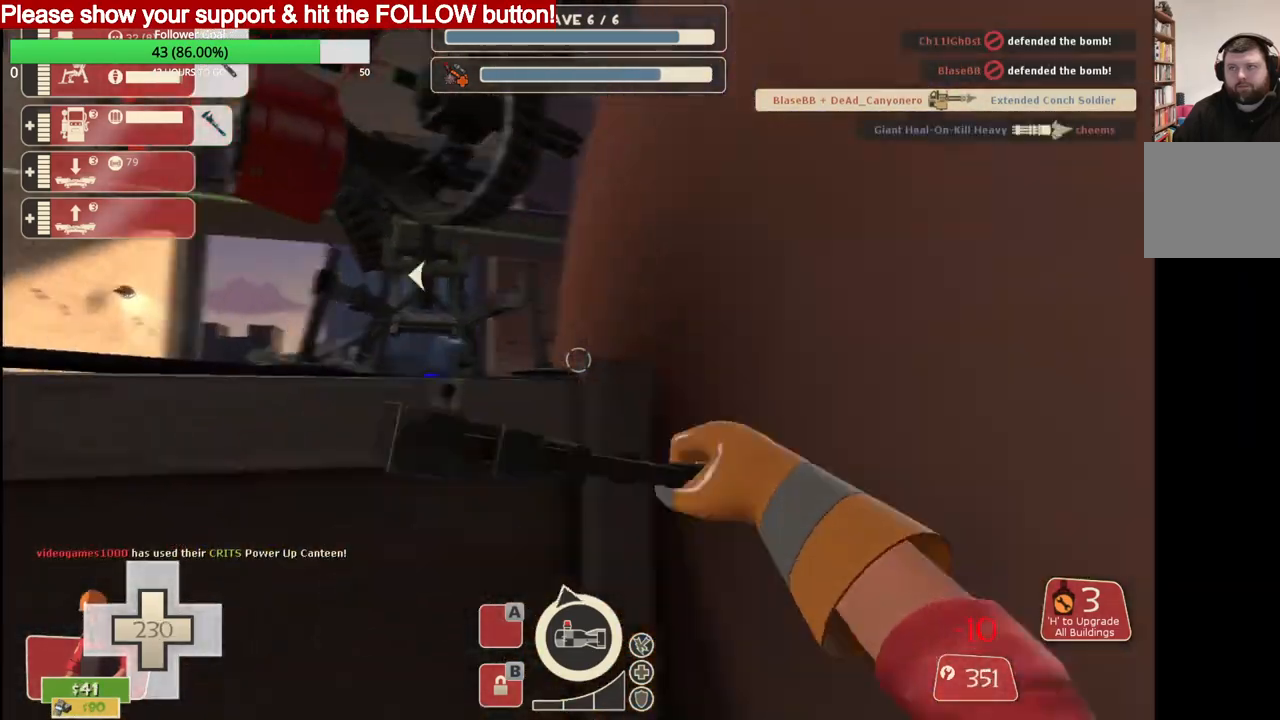
{"buttons": [], "left_stick": "up", "right_stick": "right", "events": [[267, "left_stick", "up-right"], [417, "left_stick", "up"]]}
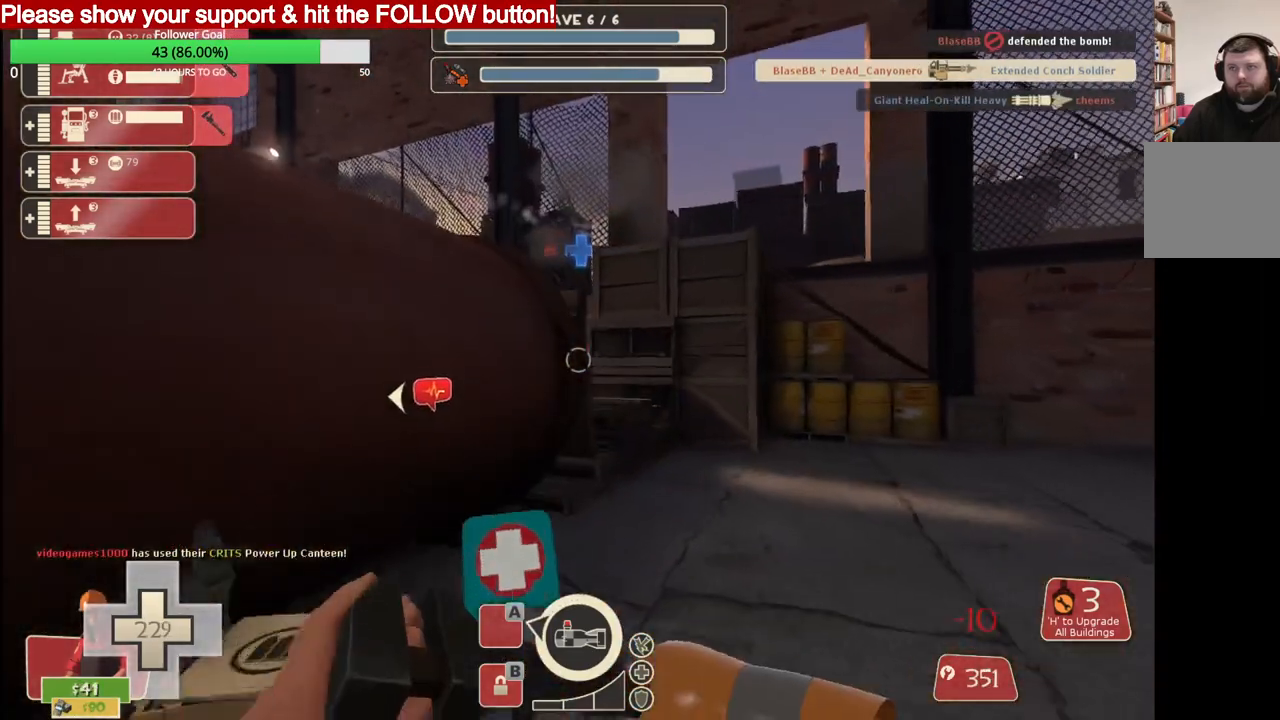
{"buttons": [], "left_stick": "down-left", "right_stick": "center", "events": [[383, "left_stick", "center"], [433, "left_stick", "down-left"], [433, "right_stick", "center"]]}
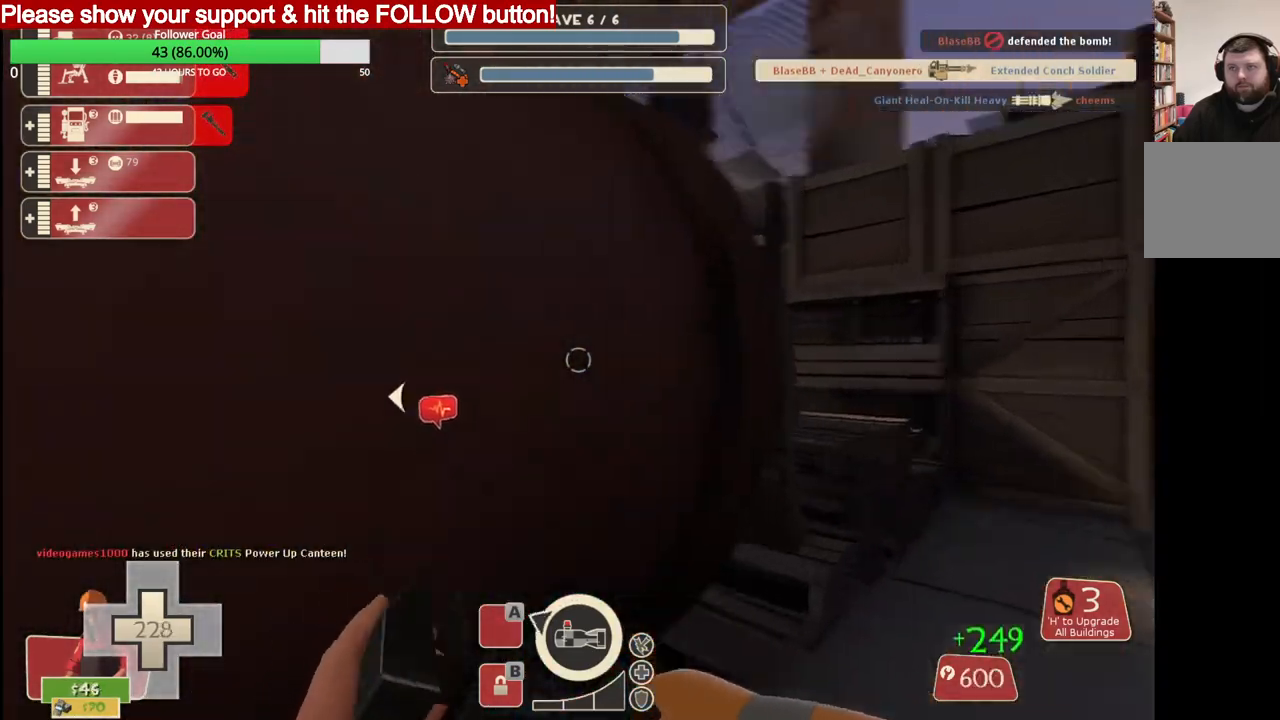
{"buttons": [], "left_stick": "up-left", "right_stick": "center", "events": [[217, "left_stick", "left"], [367, "left_stick", "up-left"]]}
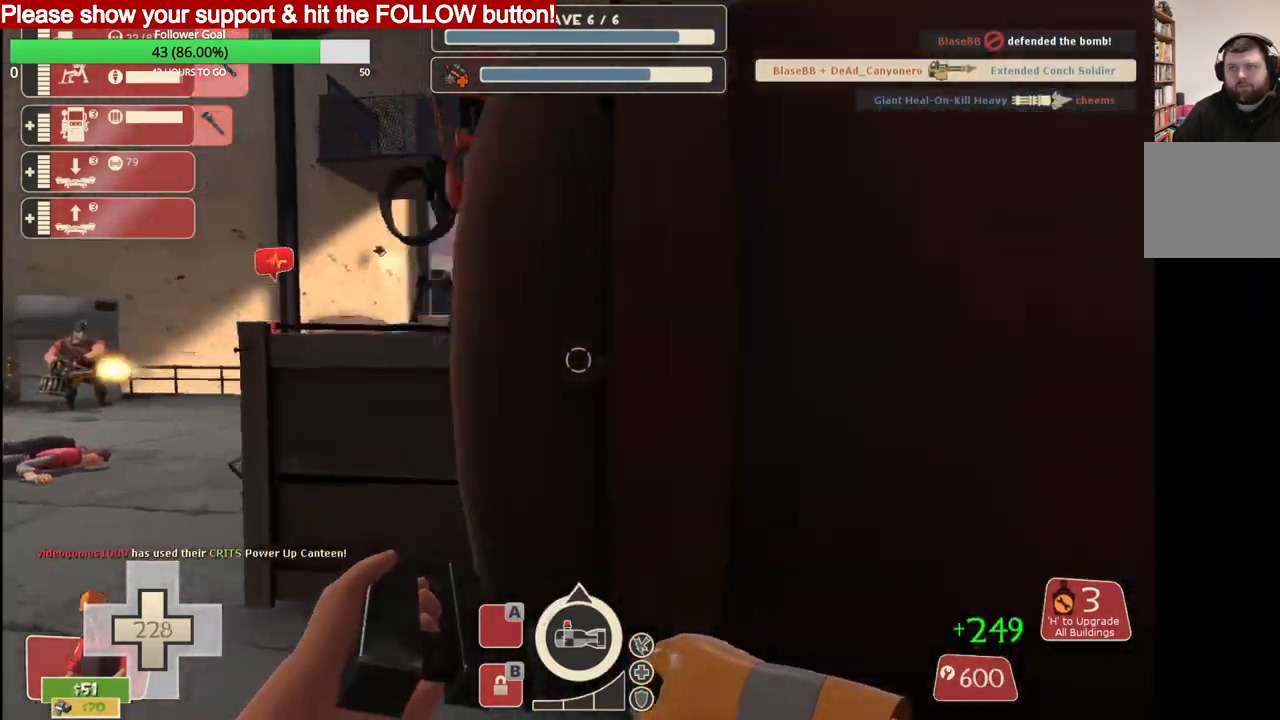
{"buttons": ["CROSS"], "left_stick": "up", "right_stick": "center", "events": [[250, "left_stick", "up"], [450, "CROSS", "down"]]}
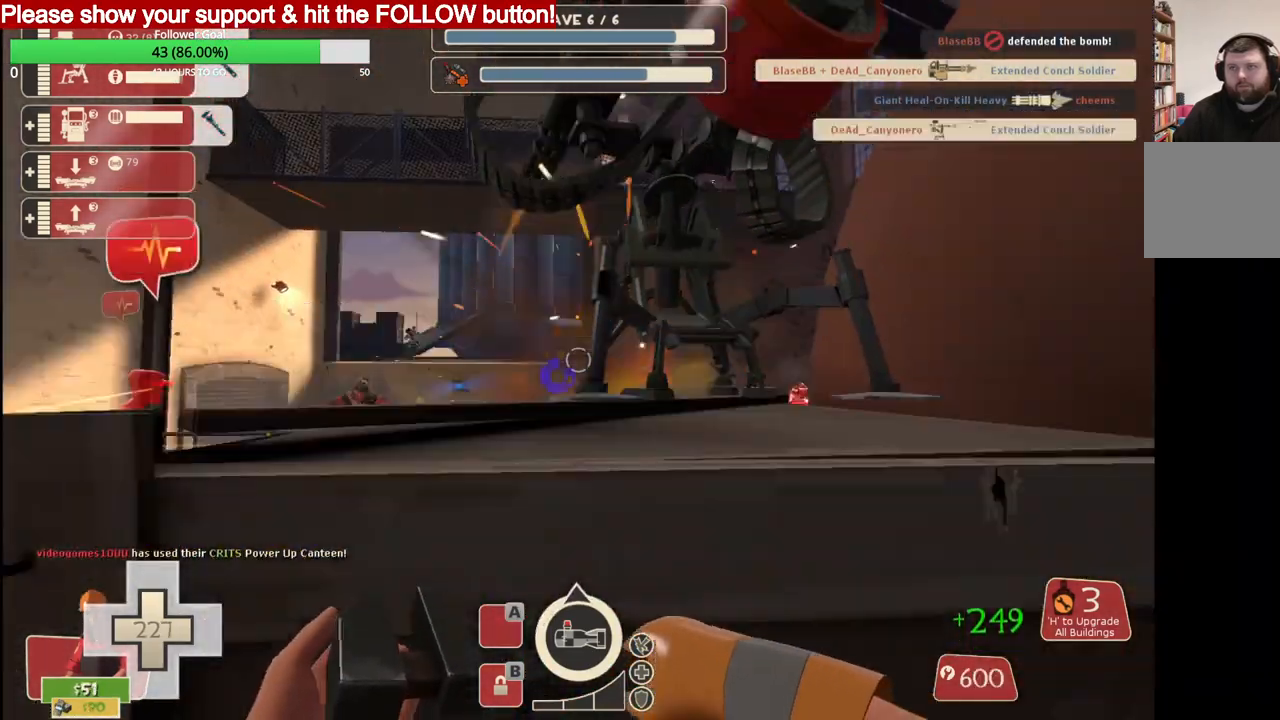
{"buttons": ["R2"], "left_stick": "center", "right_stick": "center", "events": [[67, "R2", "down"], [100, "left_stick", "center"], [133, "CROSS", "up"]]}
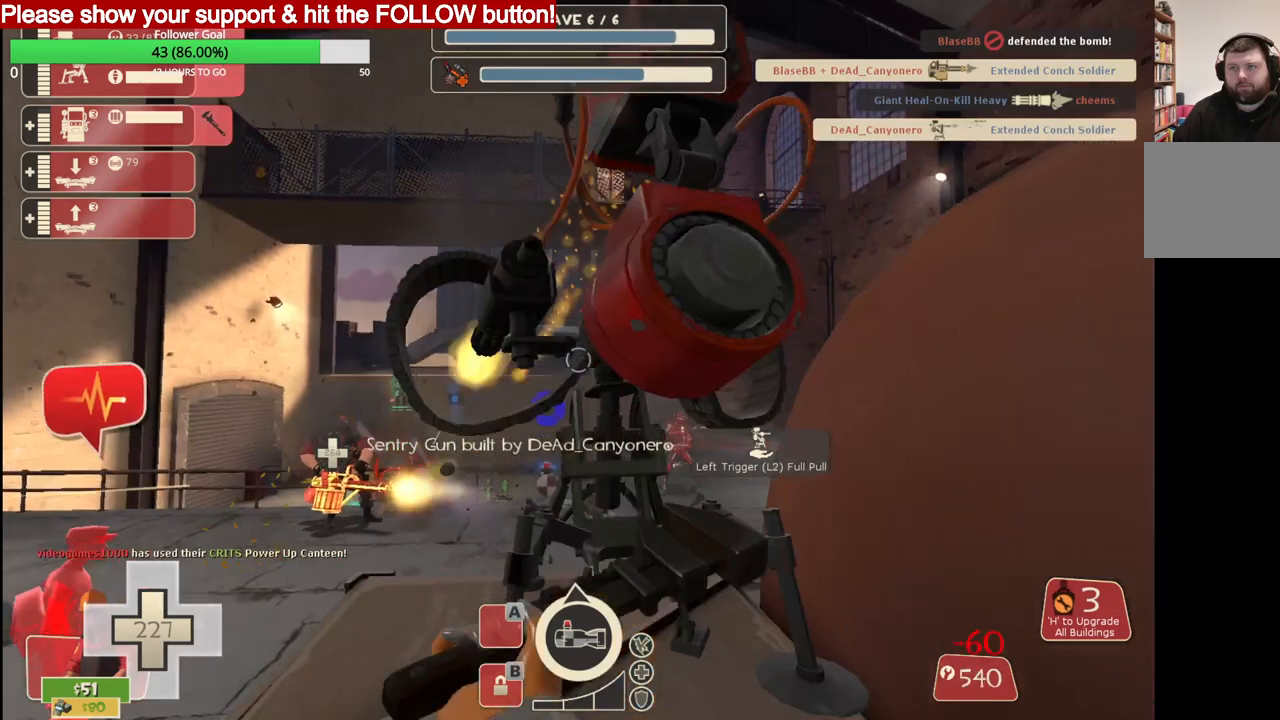
{"buttons": ["CROSS", "R2"], "left_stick": "center", "right_stick": "center", "events": [[83, "R2", "up"], [233, "CROSS", "down"], [400, "R2", "down"]]}
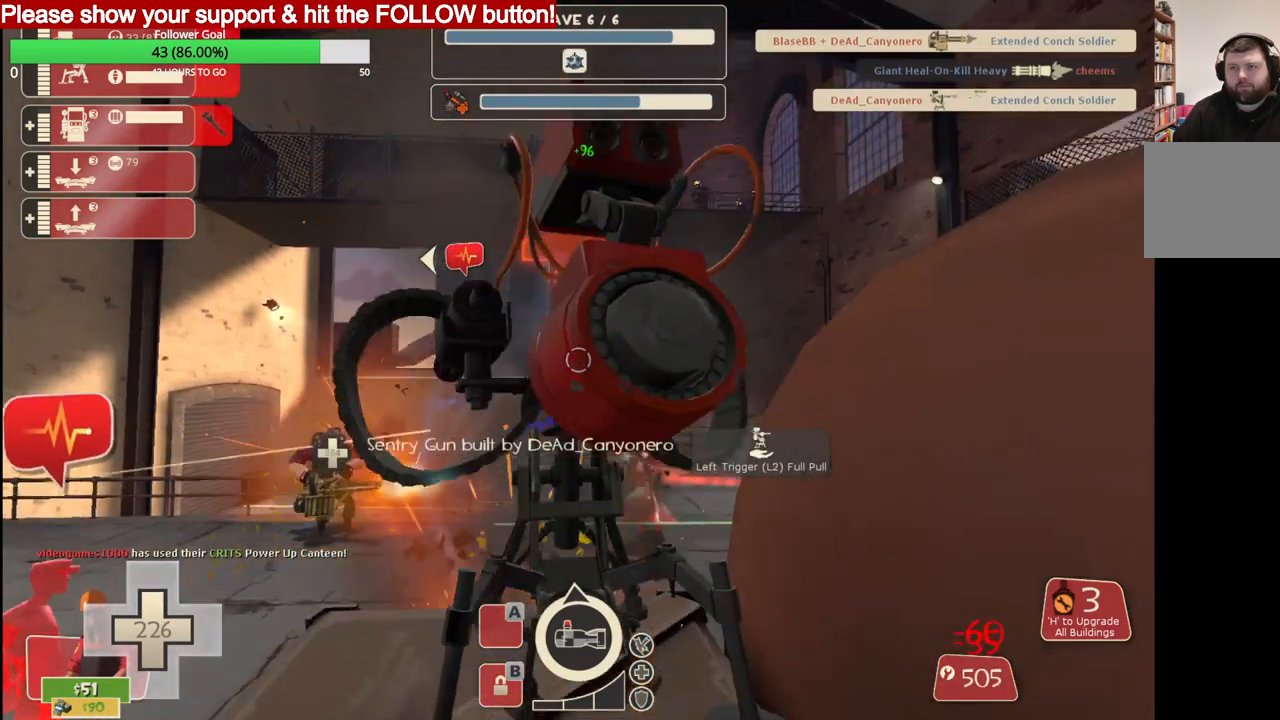
{"buttons": ["R2"], "left_stick": "center", "right_stick": "center", "events": [[433, "CROSS", "up"]]}